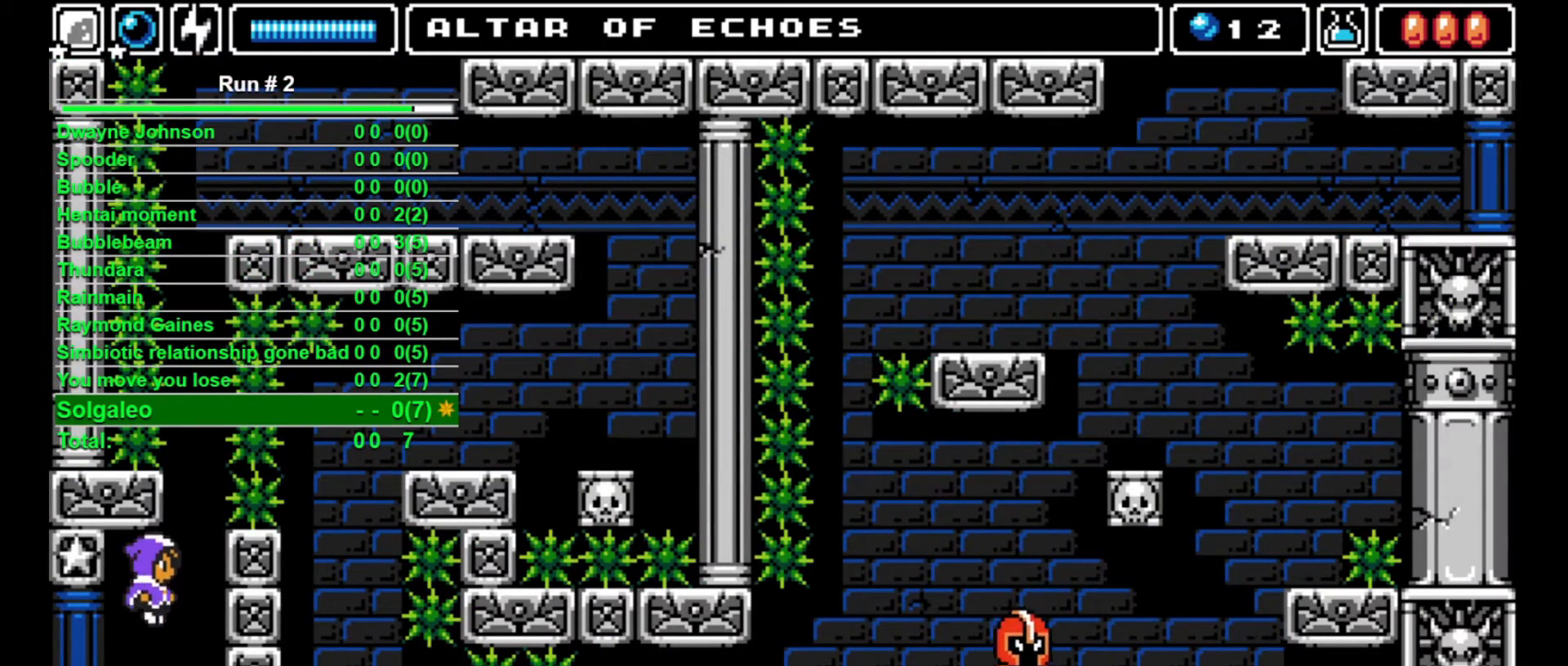
Gameplay with a controller (arcade stick); each line is a JSON object with the inputs held at the frame after it. "events" lists button and stick changes between this image and that frame as [ms after this image, input, new state], when the widget could be followed in between. Not read: L3 R3.
{"buttons": ["DPAD_LEFT"], "events": [[467, "DPAD_LEFT", "down"]]}
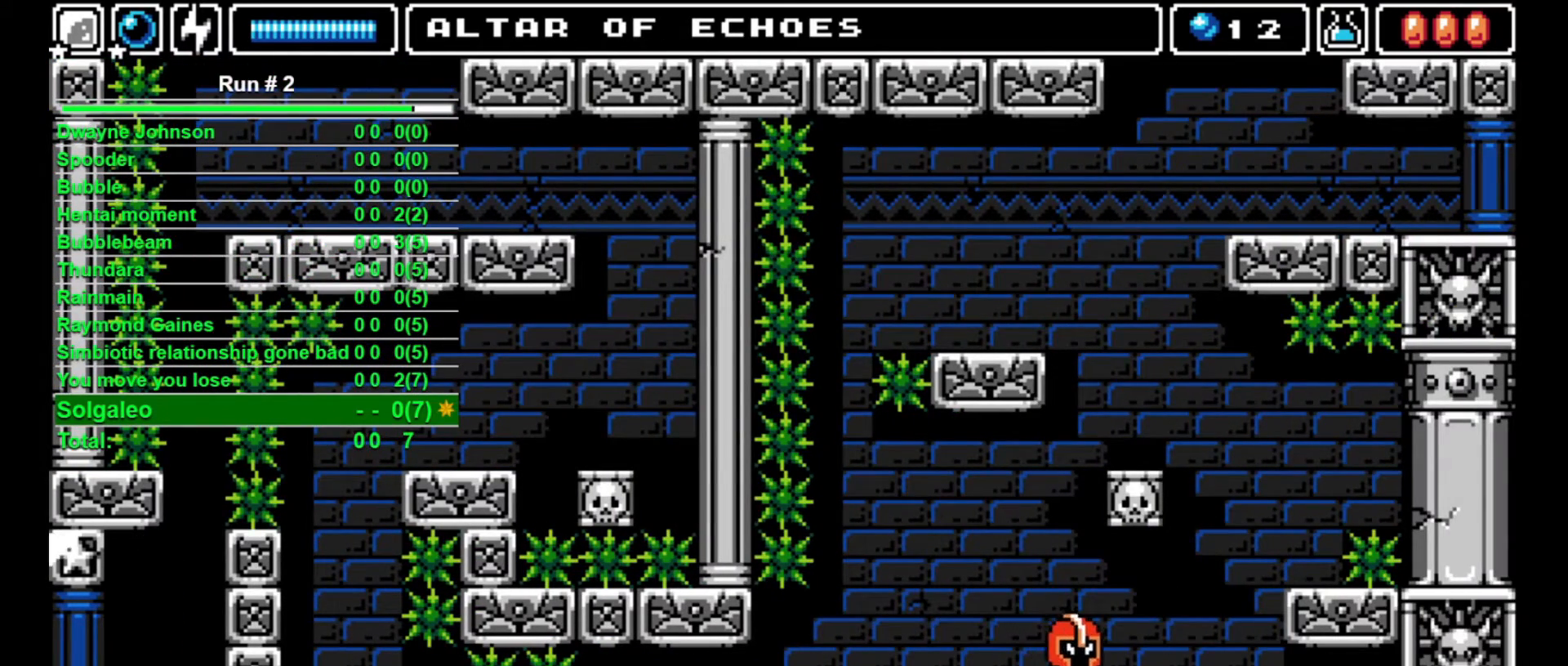
{"buttons": ["CROSS", "SQUARE", "DPAD_UP"], "events": [[67, "DPAD_LEFT", "up"], [67, "DPAD_RIGHT", "down"], [133, "DPAD_RIGHT", "up"], [467, "DPAD_UP", "down"], [467, "SQUARE", "down"], [500, "CROSS", "down"]]}
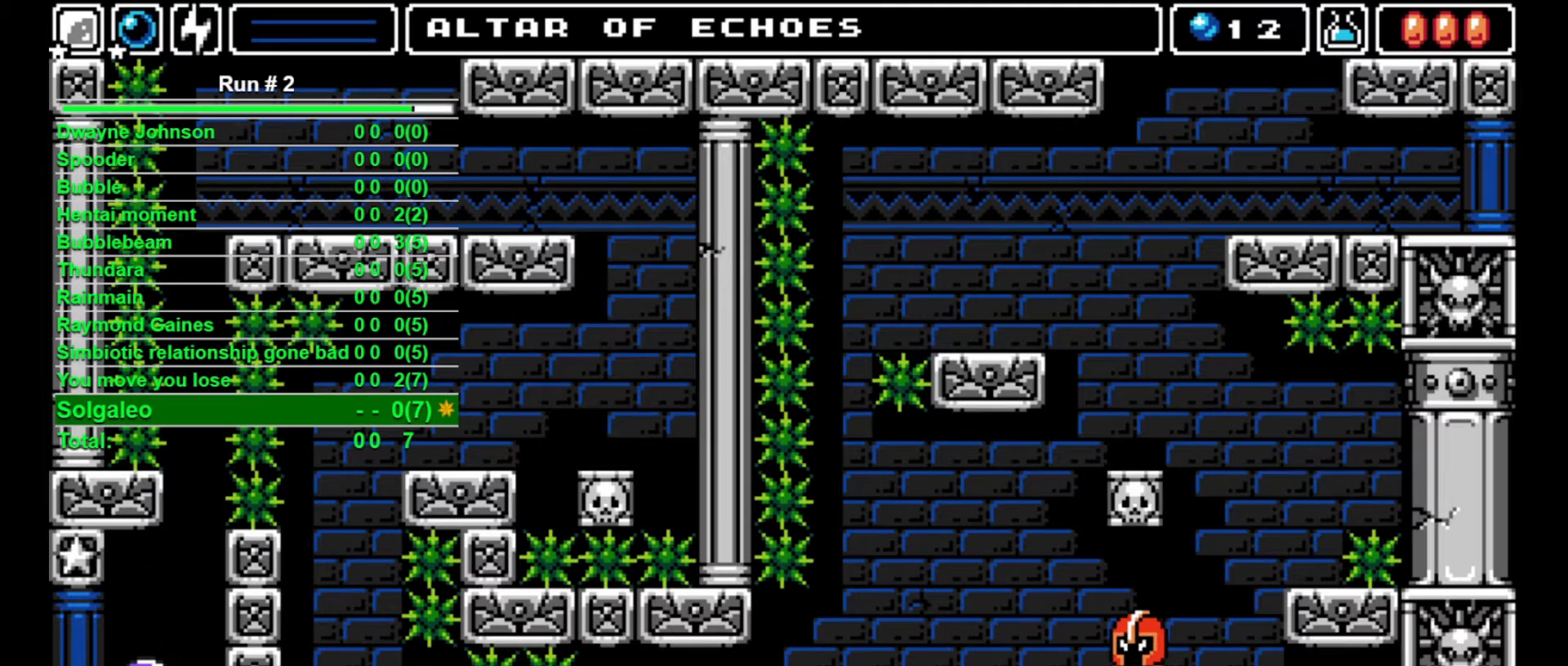
{"buttons": [], "events": [[167, "CROSS", "up"], [167, "SQUARE", "up"], [233, "DPAD_UP", "up"], [267, "DPAD_RIGHT", "down"], [433, "DPAD_RIGHT", "up"]]}
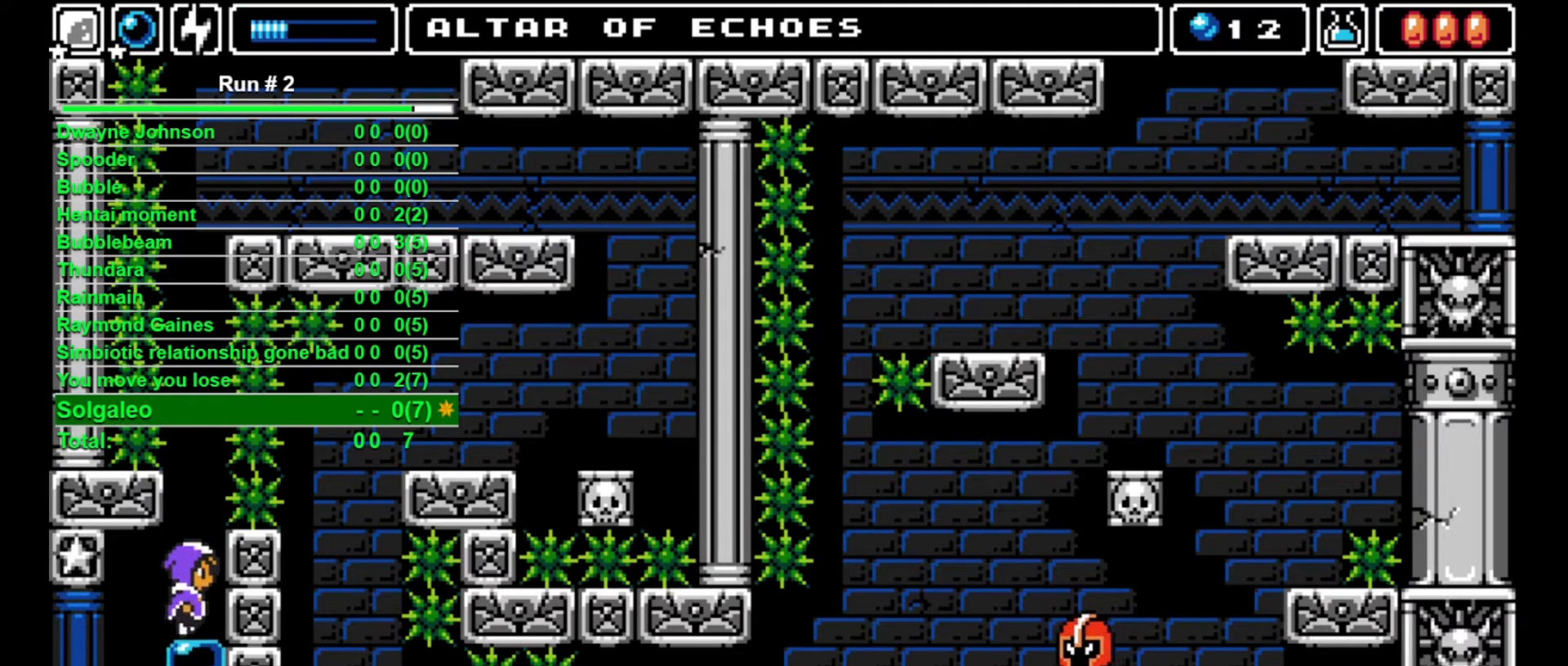
{"buttons": [], "events": []}
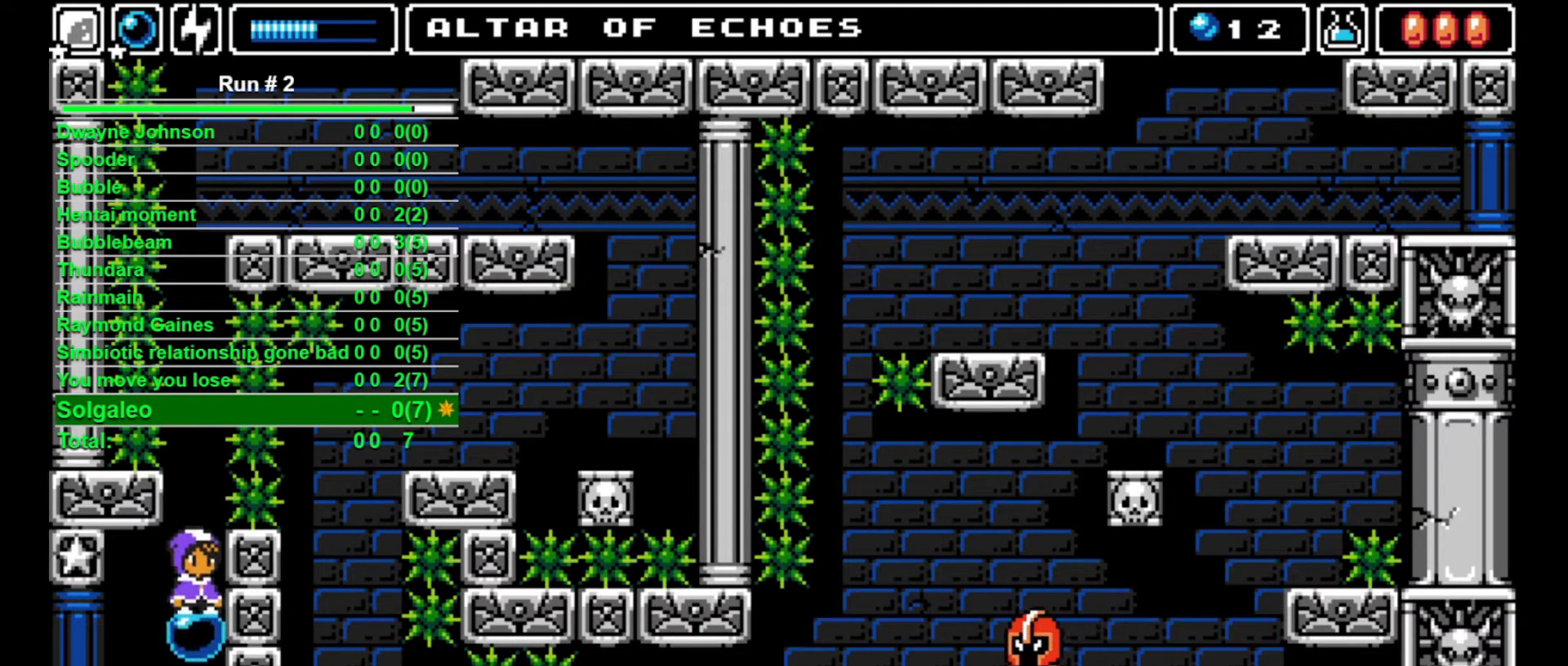
{"buttons": [], "events": [[433, "DPAD_DOWN", "down"], [467, "DPAD_DOWN", "up"]]}
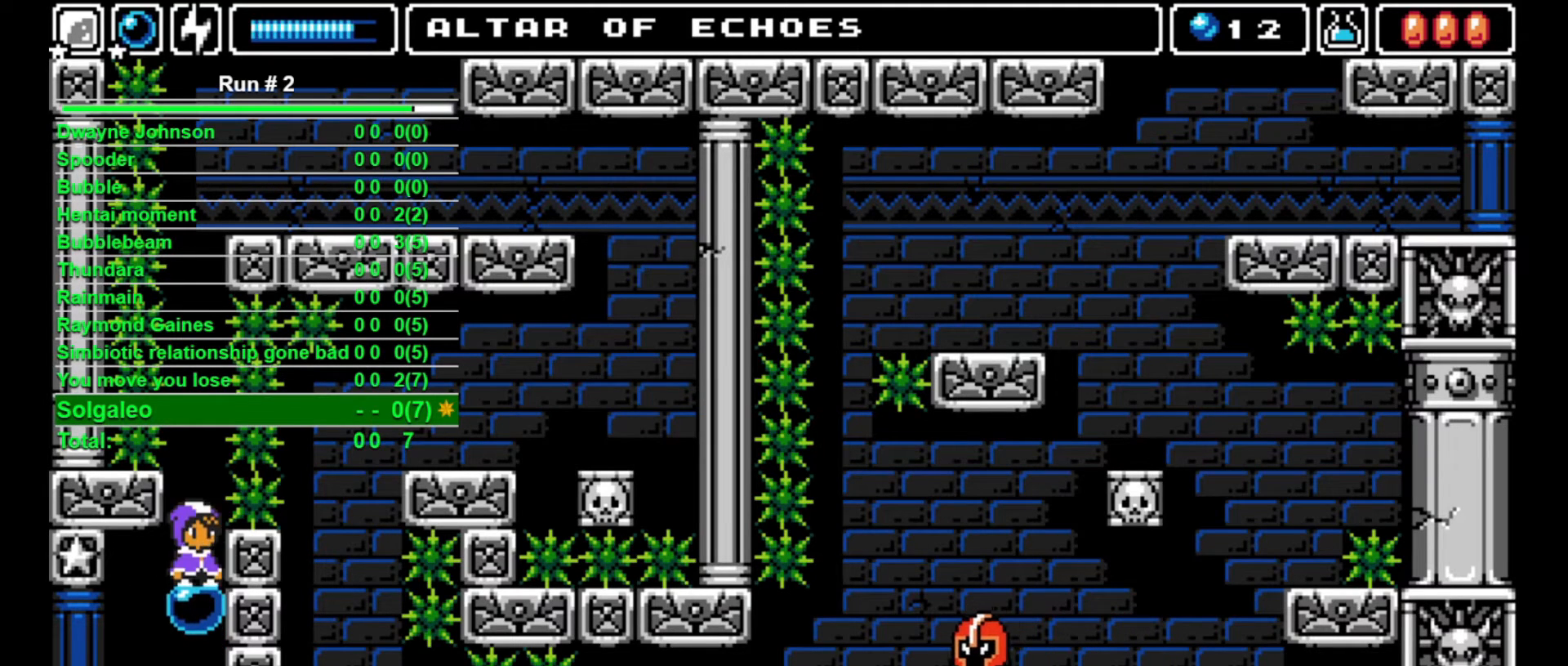
{"buttons": [], "events": [[67, "DPAD_DOWN", "down"], [133, "DPAD_DOWN", "up"], [200, "DPAD_DOWN", "down"], [267, "DPAD_DOWN", "up"], [300, "DPAD_DOWN", "down"], [367, "DPAD_DOWN", "up"], [400, "DPAD_DOWN", "down"], [467, "DPAD_DOWN", "up"]]}
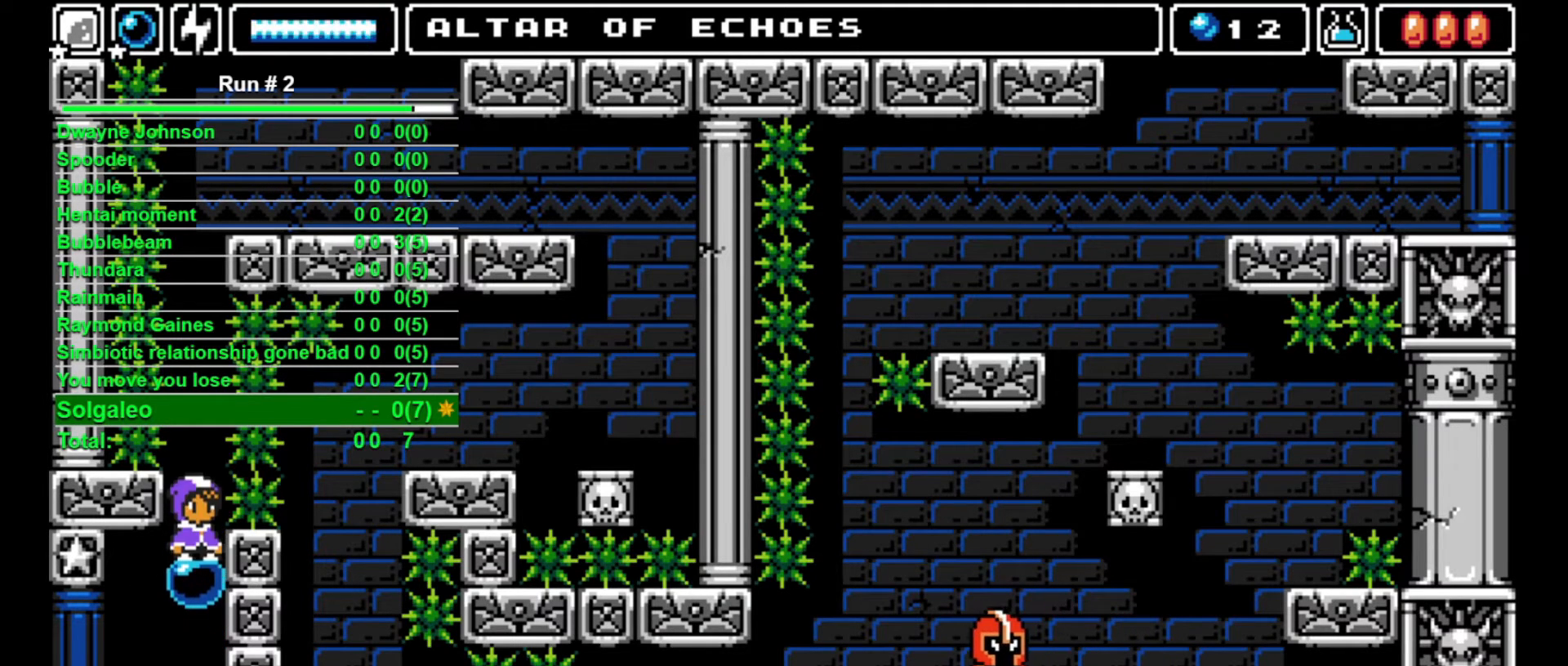
{"buttons": [], "events": [[67, "DPAD_DOWN", "down"], [100, "DPAD_DOWN", "up"], [167, "DPAD_DOWN", "down"], [233, "DPAD_DOWN", "up"], [300, "DPAD_DOWN", "down"], [333, "DPAD_DOWN", "up"], [433, "DPAD_DOWN", "down"], [467, "DPAD_DOWN", "up"]]}
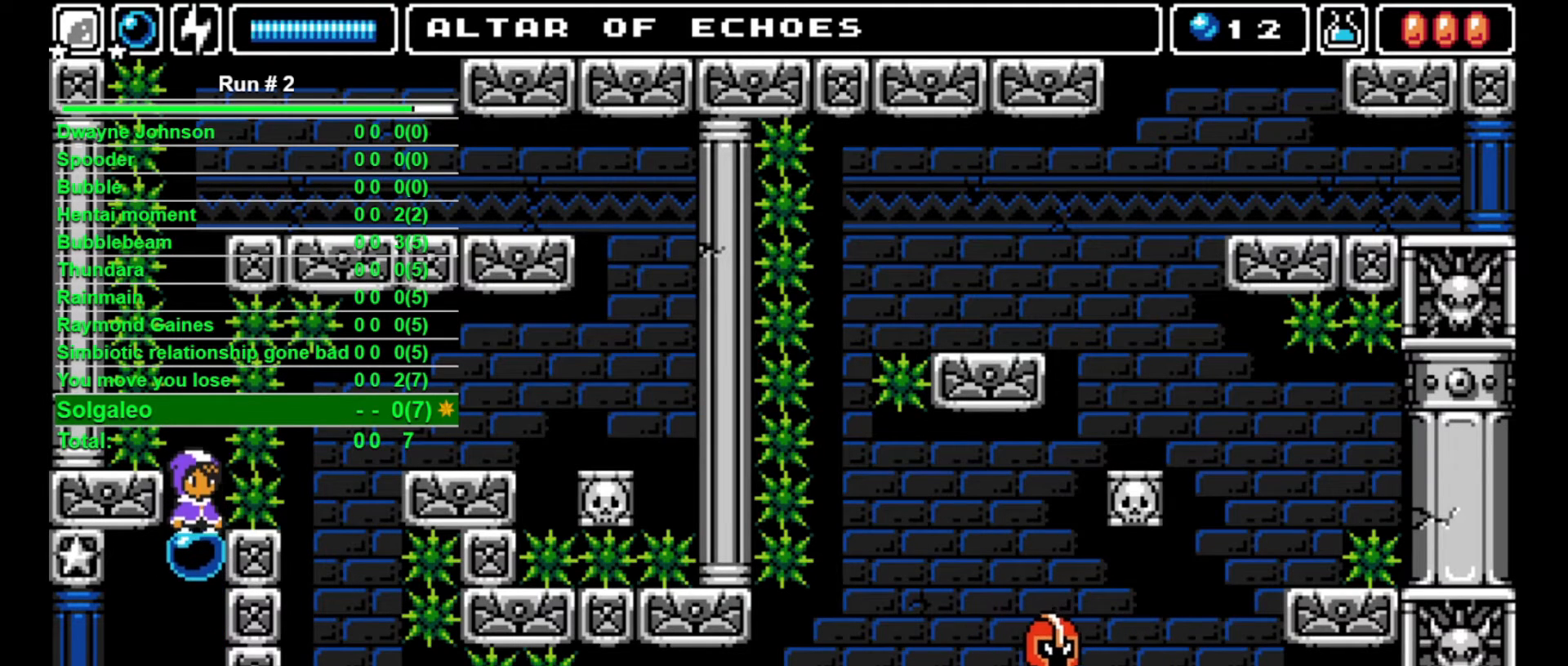
{"buttons": [], "events": [[33, "DPAD_DOWN", "down"], [100, "DPAD_DOWN", "up"], [167, "DPAD_DOWN", "down"], [233, "DPAD_DOWN", "up"], [300, "DPAD_DOWN", "down"], [367, "DPAD_DOWN", "up"]]}
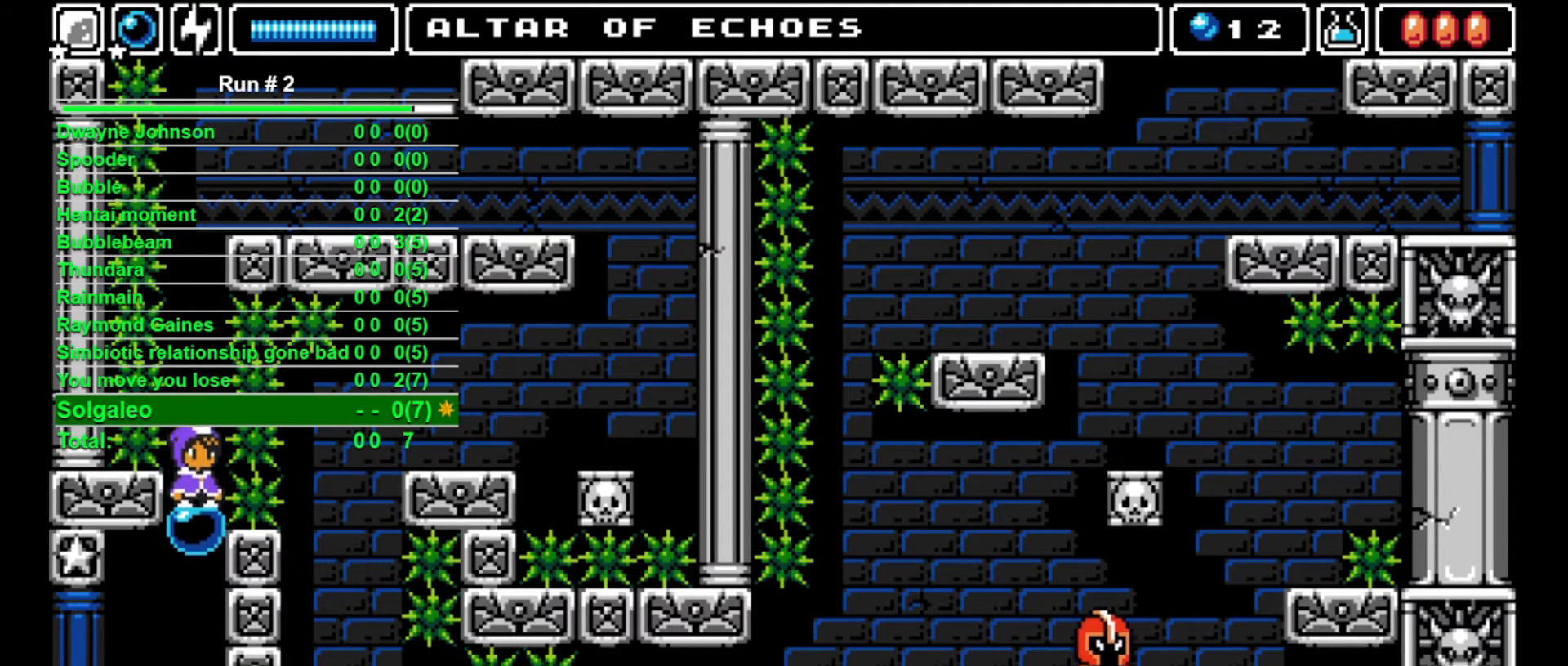
{"buttons": [], "events": [[67, "DPAD_DOWN", "down"], [133, "DPAD_DOWN", "up"], [233, "DPAD_DOWN", "down"], [300, "DPAD_DOWN", "up"], [367, "DPAD_DOWN", "down"], [433, "DPAD_DOWN", "up"]]}
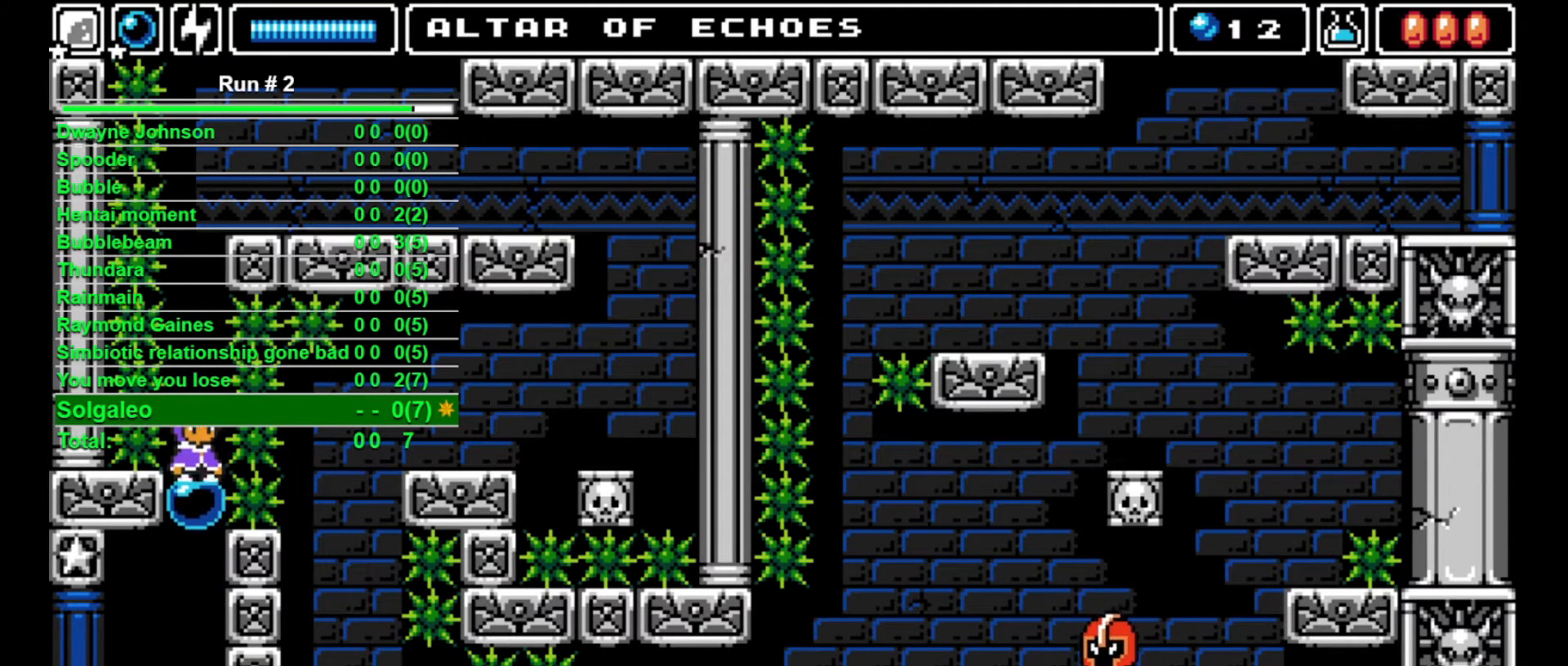
{"buttons": [], "events": [[33, "DPAD_DOWN", "down"], [67, "DPAD_DOWN", "up"], [167, "DPAD_DOWN", "down"], [200, "DPAD_DOWN", "up"], [267, "DPAD_DOWN", "down"], [333, "DPAD_DOWN", "up"], [400, "DPAD_DOWN", "down"], [467, "DPAD_DOWN", "up"]]}
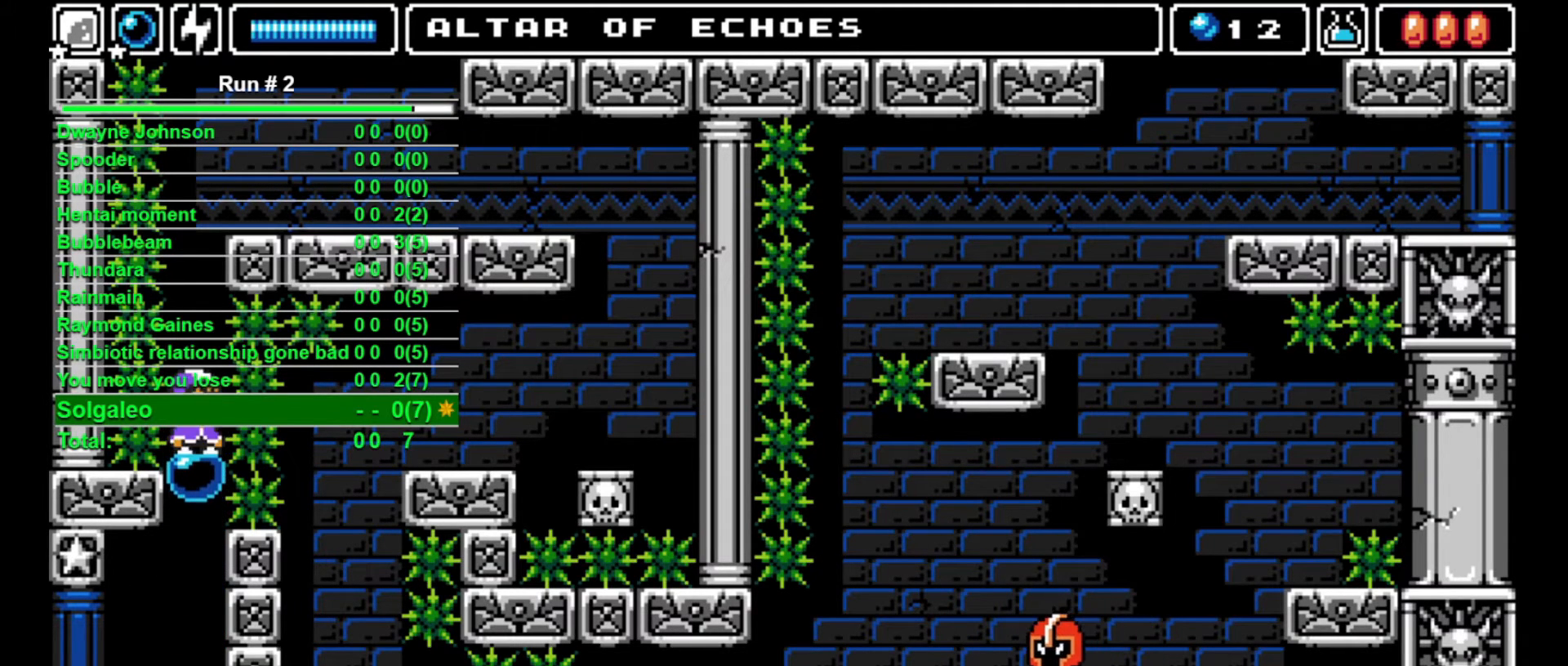
{"buttons": [], "events": [[67, "DPAD_DOWN", "down"], [100, "DPAD_DOWN", "up"], [167, "DPAD_DOWN", "down"], [233, "DPAD_DOWN", "up"], [333, "DPAD_DOWN", "down"], [400, "DPAD_DOWN", "up"], [467, "DPAD_DOWN", "down"], [500, "DPAD_DOWN", "up"]]}
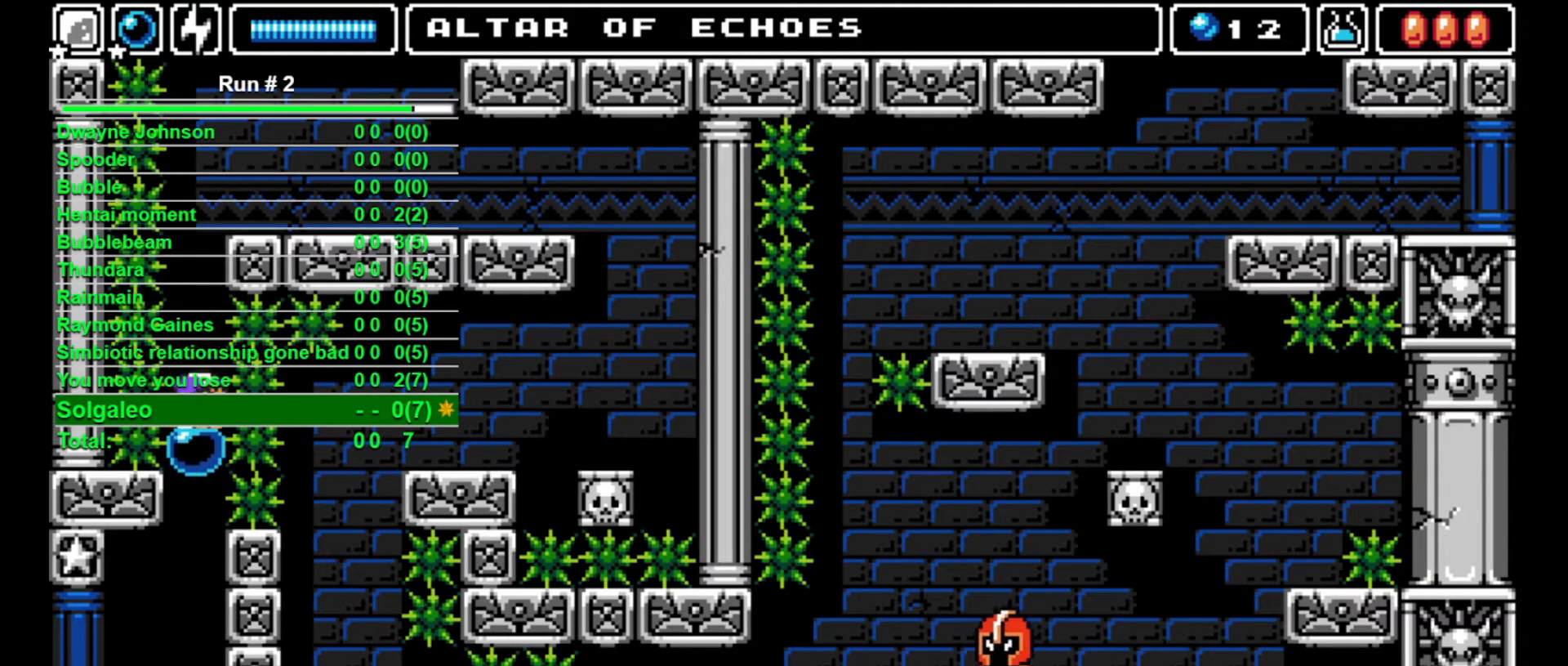
{"buttons": ["DPAD_DOWN"], "events": [[100, "DPAD_DOWN", "down"], [167, "DPAD_DOWN", "up"], [233, "DPAD_DOWN", "down"], [300, "DPAD_DOWN", "up"], [367, "DPAD_DOWN", "down"], [433, "DPAD_DOWN", "up"], [500, "DPAD_DOWN", "down"]]}
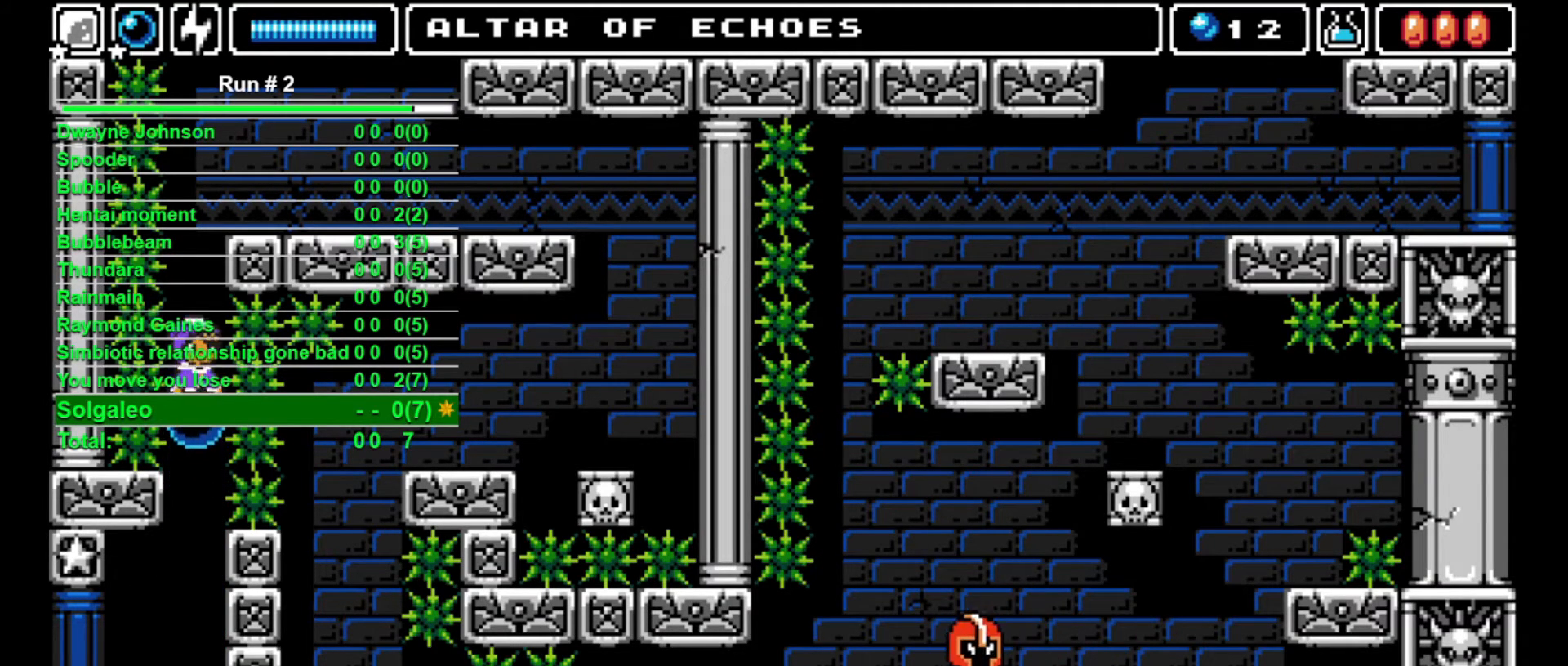
{"buttons": [], "events": [[67, "DPAD_DOWN", "up"], [167, "DPAD_DOWN", "down"], [233, "DPAD_DOWN", "up"], [267, "DPAD_DOWN", "down"], [333, "DPAD_DOWN", "up"], [400, "DPAD_DOWN", "down"], [467, "DPAD_DOWN", "up"]]}
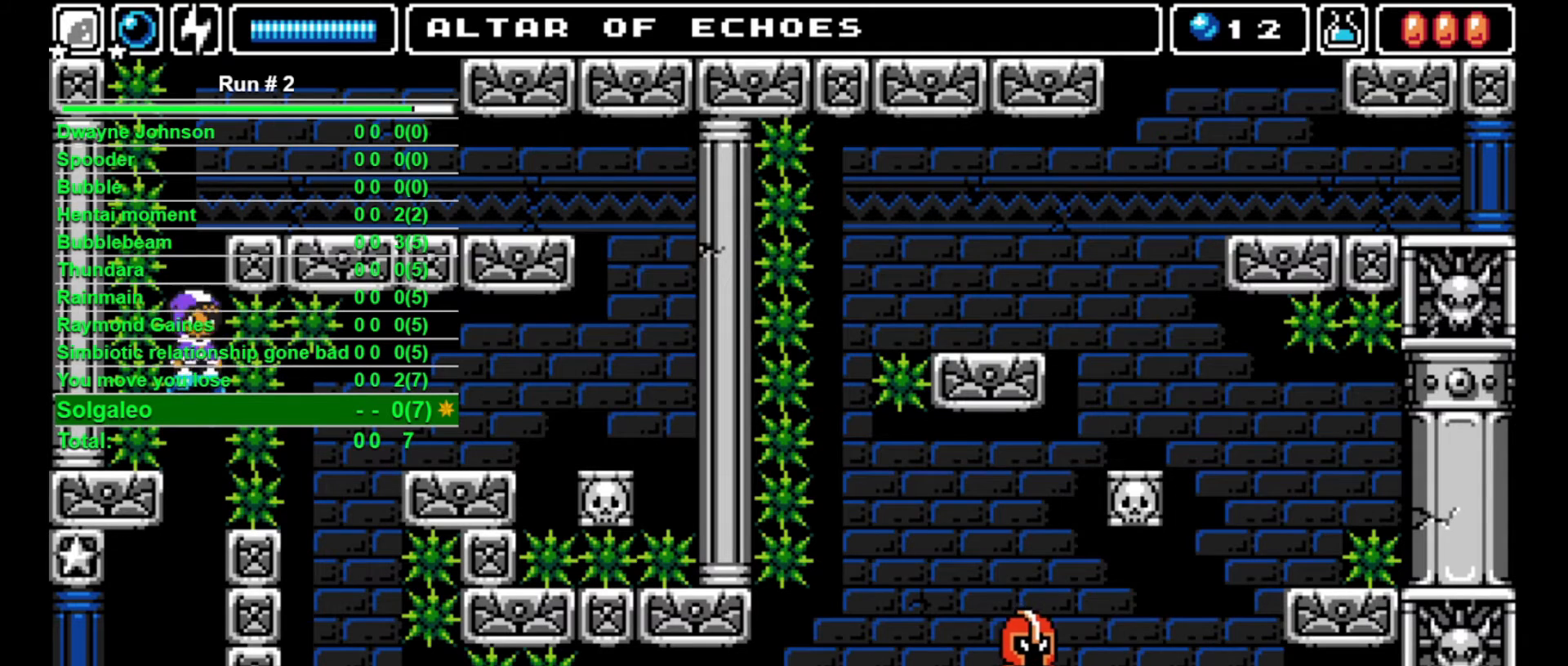
{"buttons": [], "events": [[33, "DPAD_DOWN", "down"], [100, "DPAD_DOWN", "up"], [167, "DPAD_DOWN", "down"], [233, "DPAD_DOWN", "up"], [300, "DPAD_DOWN", "down"], [367, "DPAD_DOWN", "up"], [433, "DPAD_DOWN", "down"], [467, "DPAD_DOWN", "up"]]}
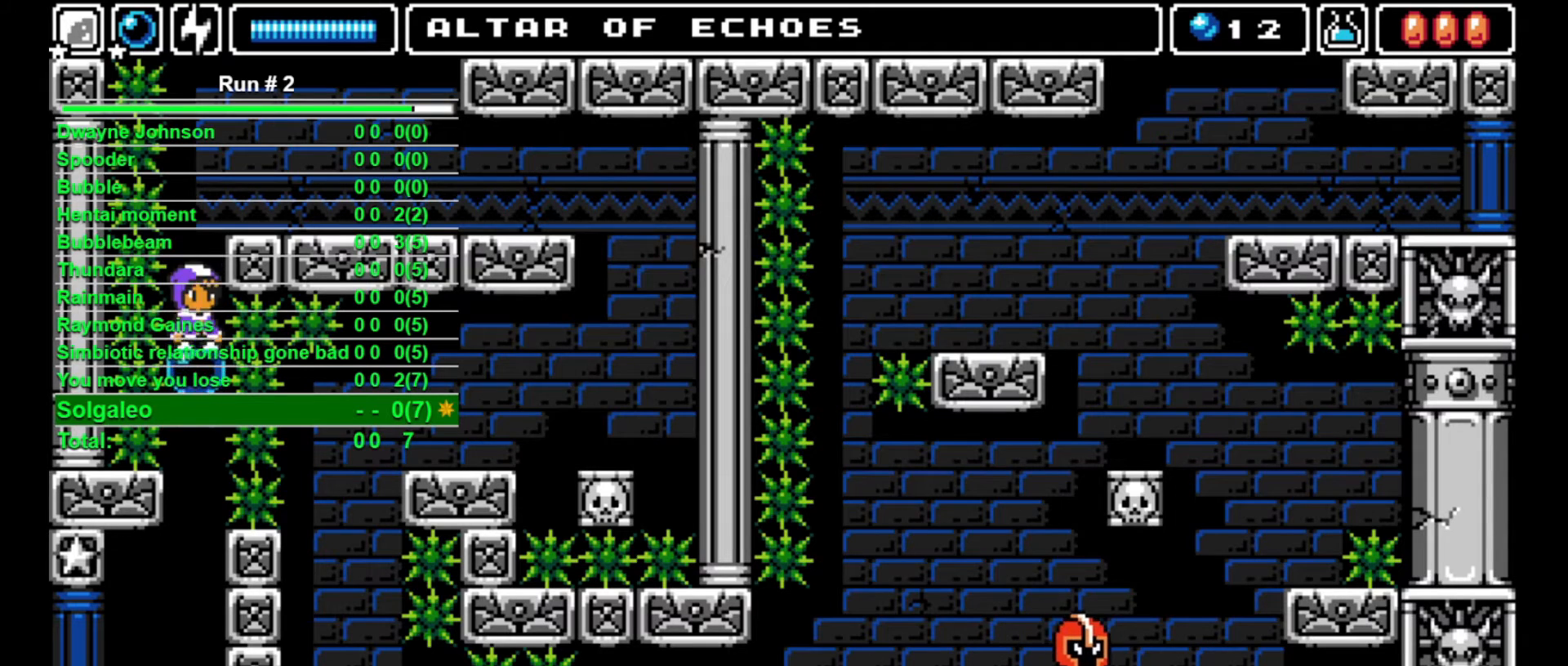
{"buttons": ["CROSS"], "events": [[500, "CROSS", "down"]]}
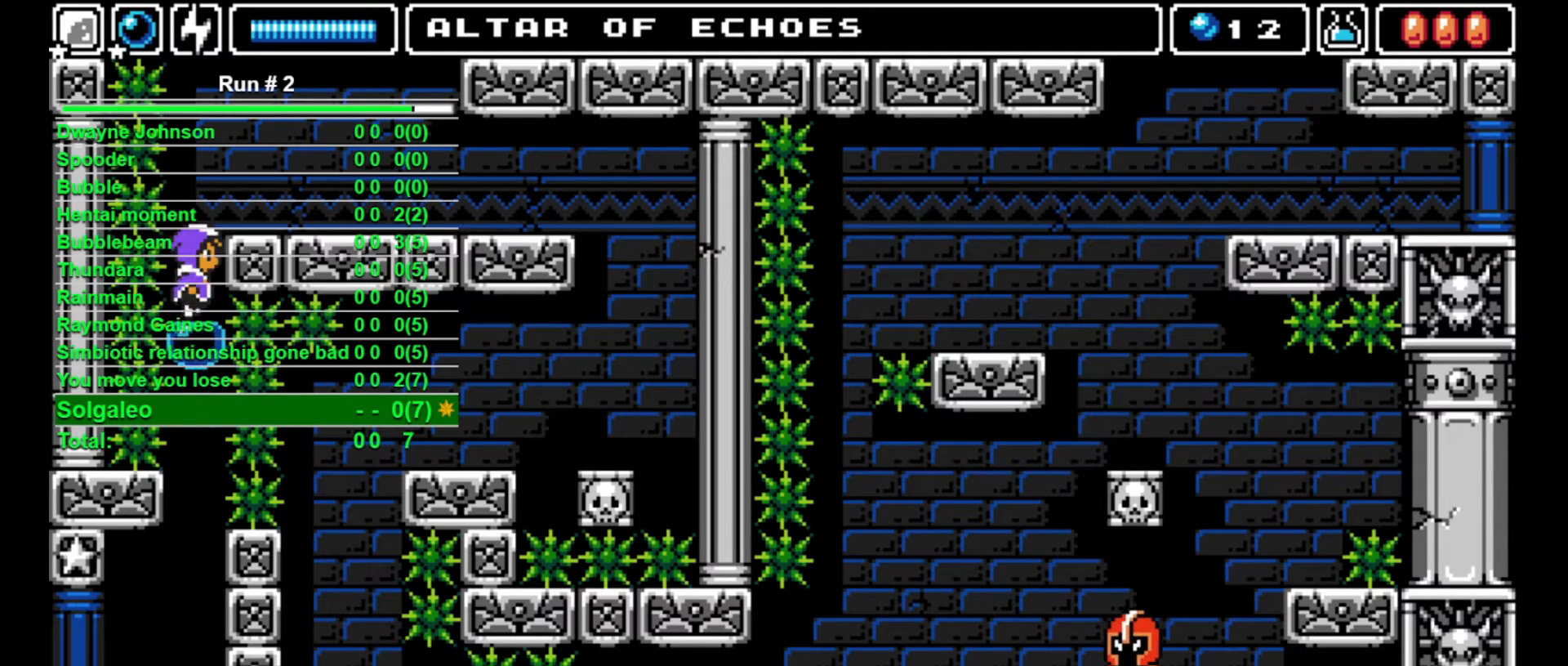
{"buttons": ["DPAD_RIGHT"], "events": [[167, "DPAD_RIGHT", "down"], [267, "CROSS", "up"]]}
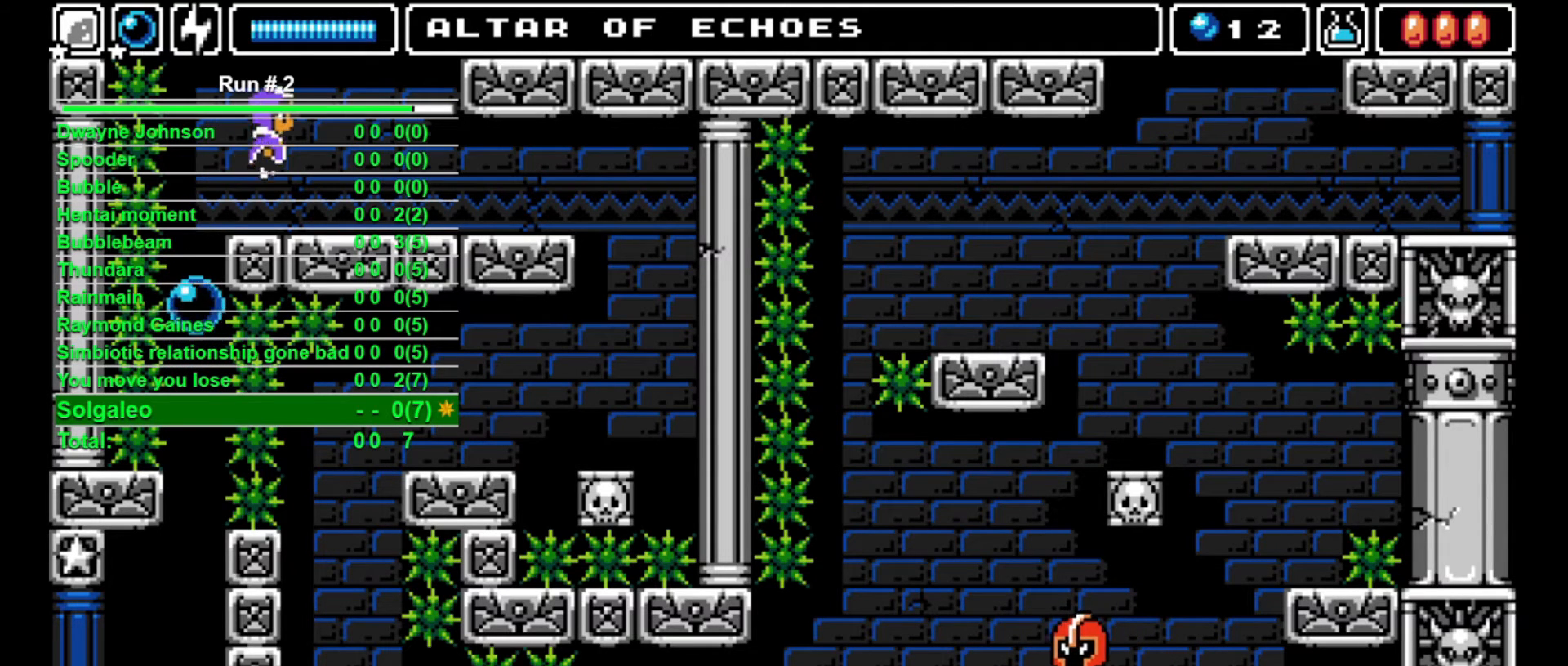
{"buttons": ["DPAD_RIGHT"], "events": []}
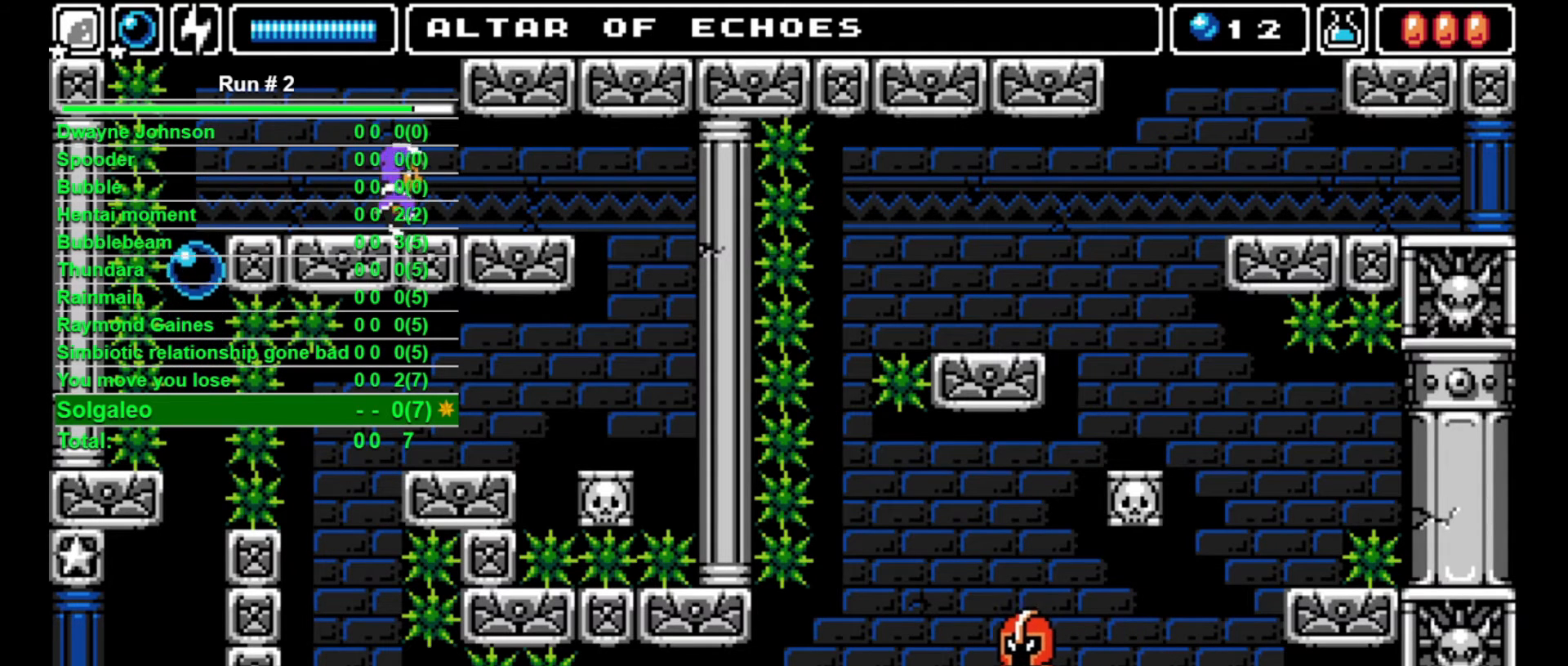
{"buttons": ["DPAD_RIGHT"], "events": []}
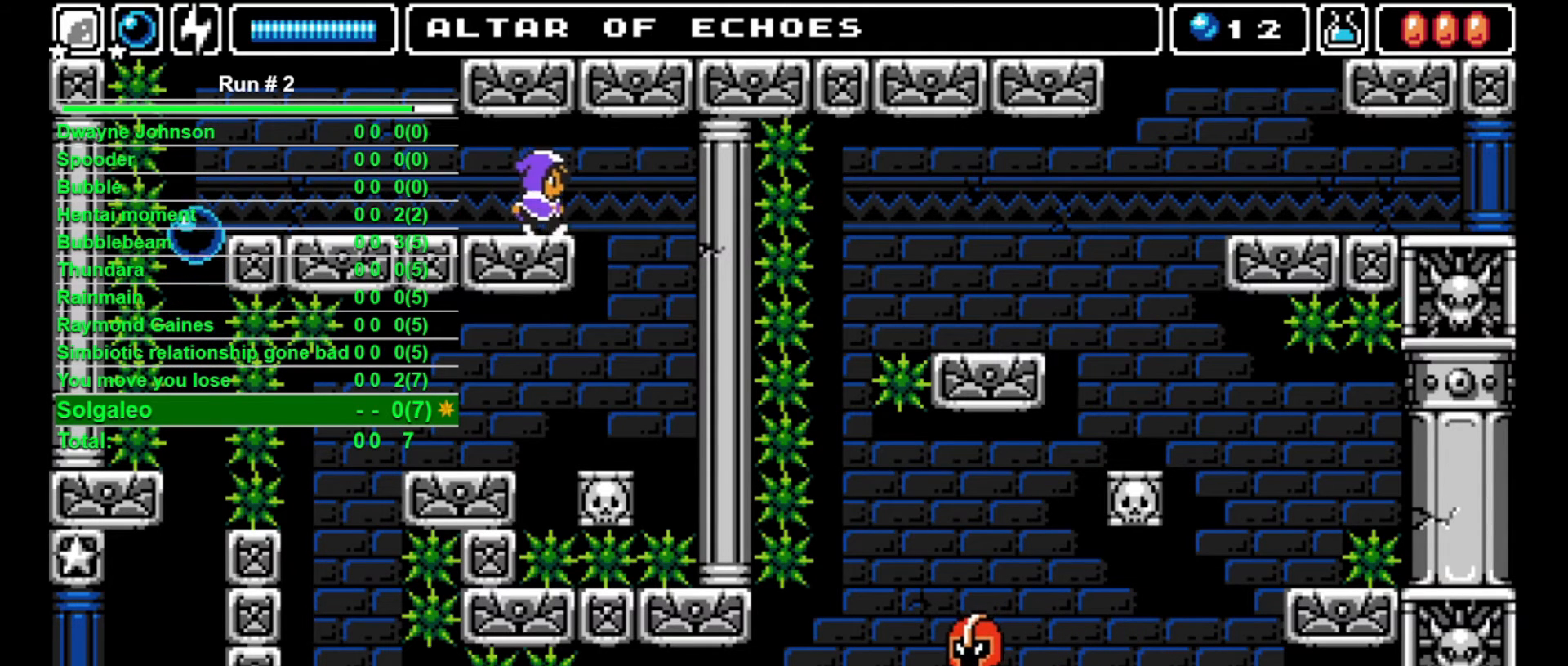
{"buttons": [], "events": [[267, "DPAD_RIGHT", "up"]]}
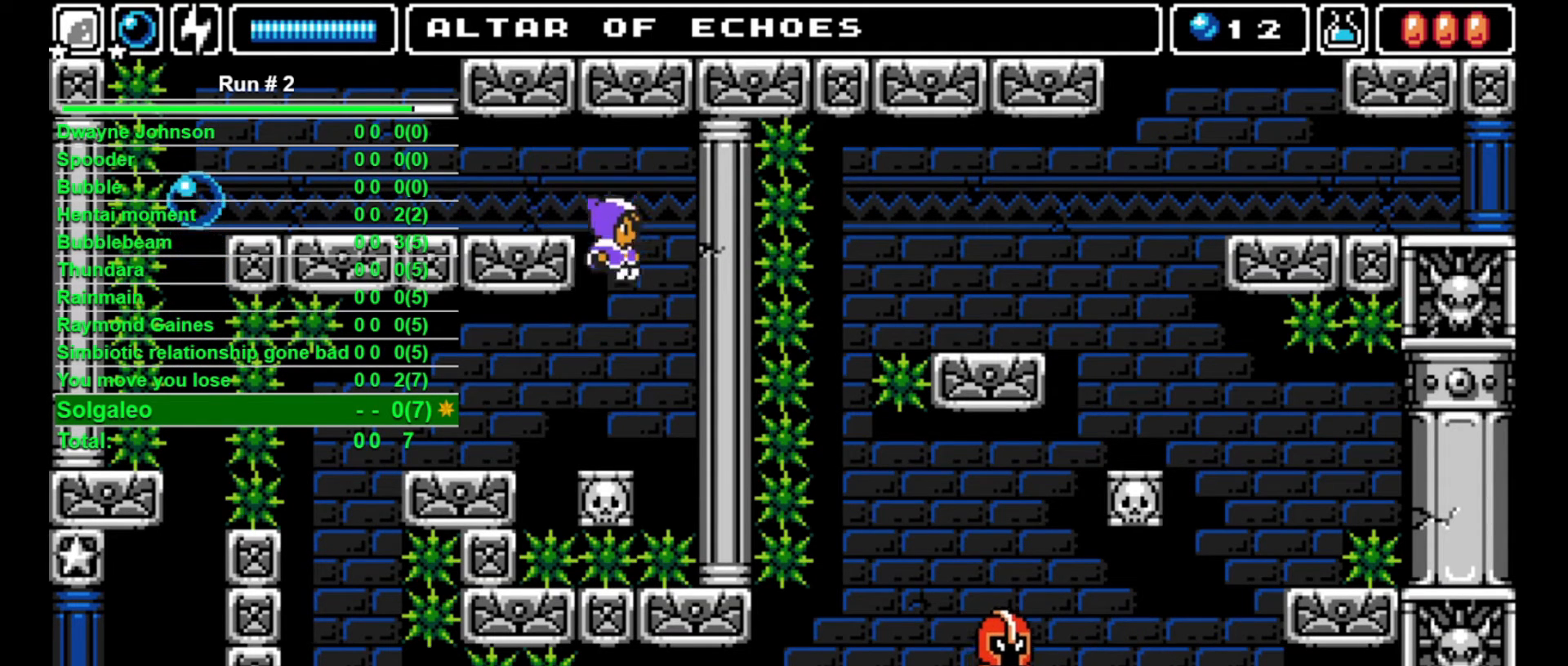
{"buttons": ["CROSS", "DPAD_LEFT"], "events": [[367, "DPAD_LEFT", "down"], [400, "CROSS", "down"]]}
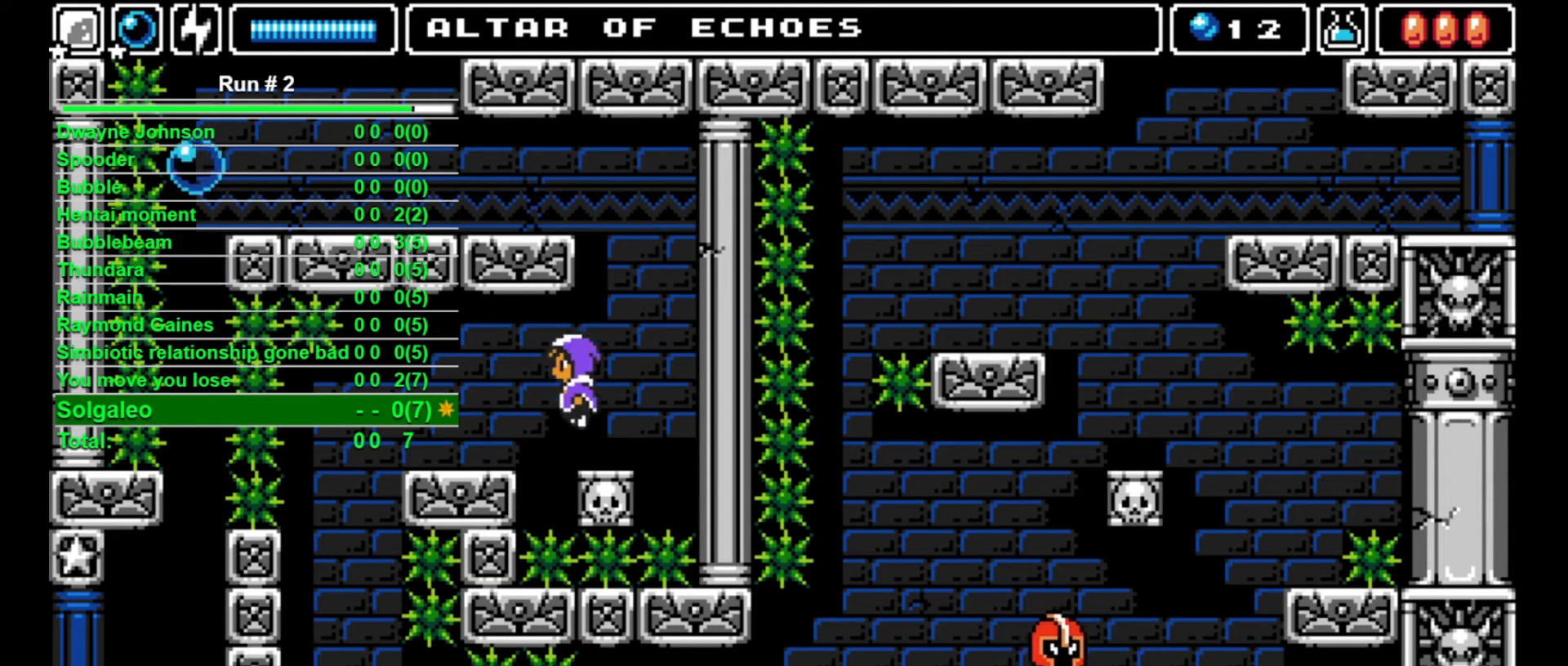
{"buttons": ["DPAD_LEFT"], "events": [[33, "CROSS", "up"]]}
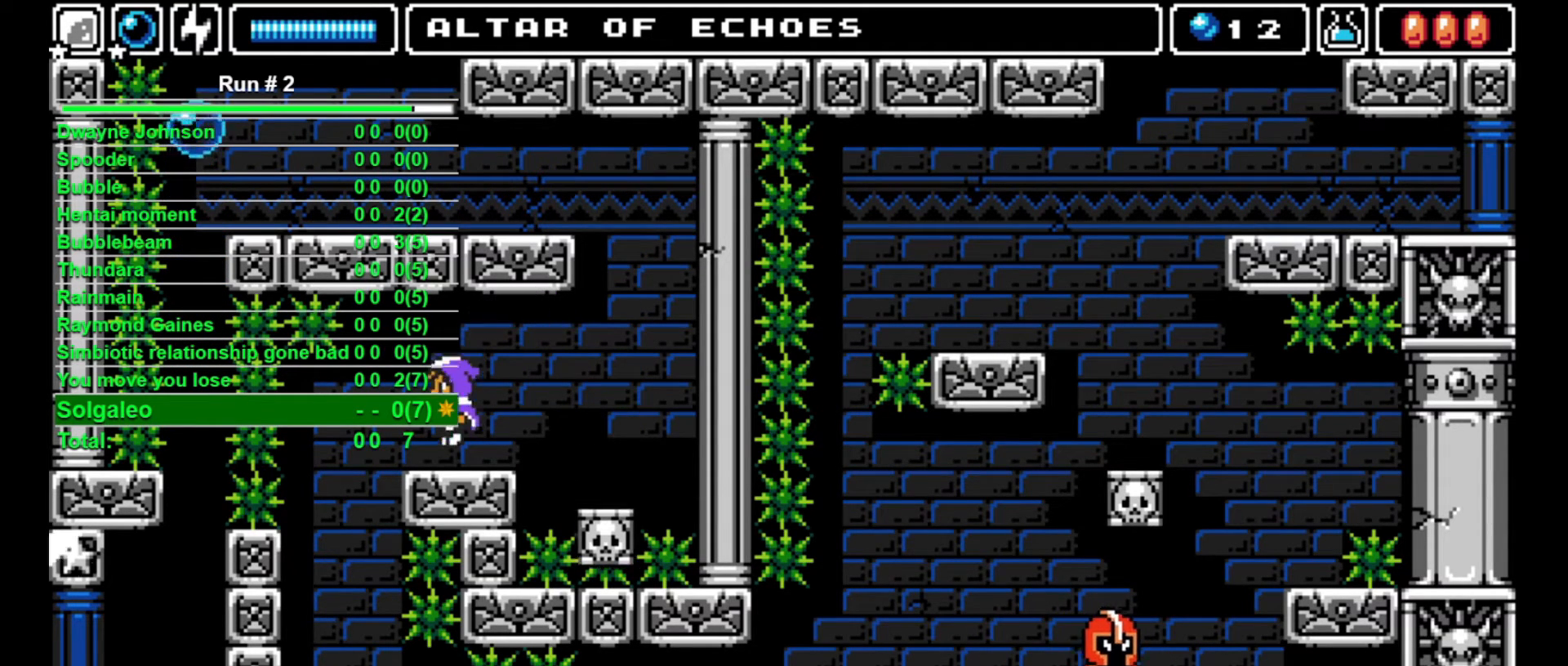
{"buttons": [], "events": [[467, "DPAD_LEFT", "up"]]}
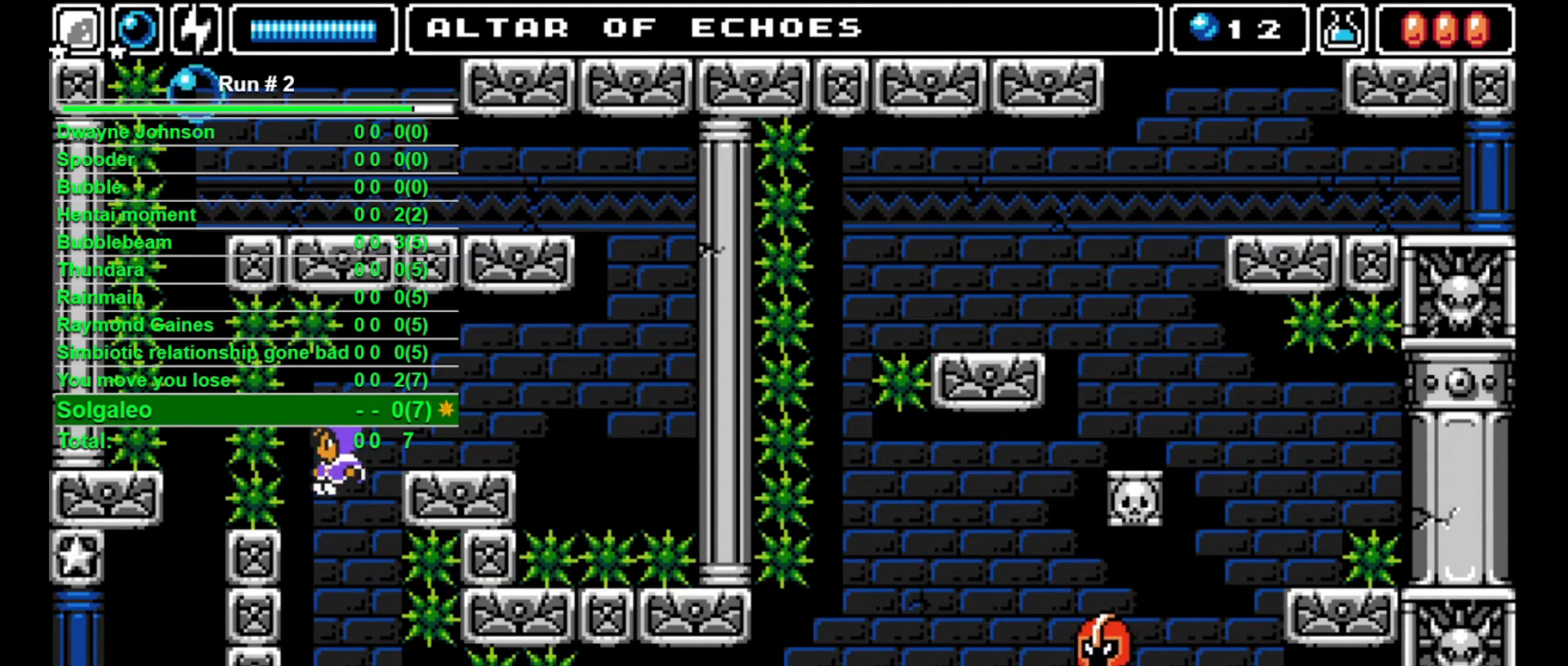
{"buttons": [], "events": []}
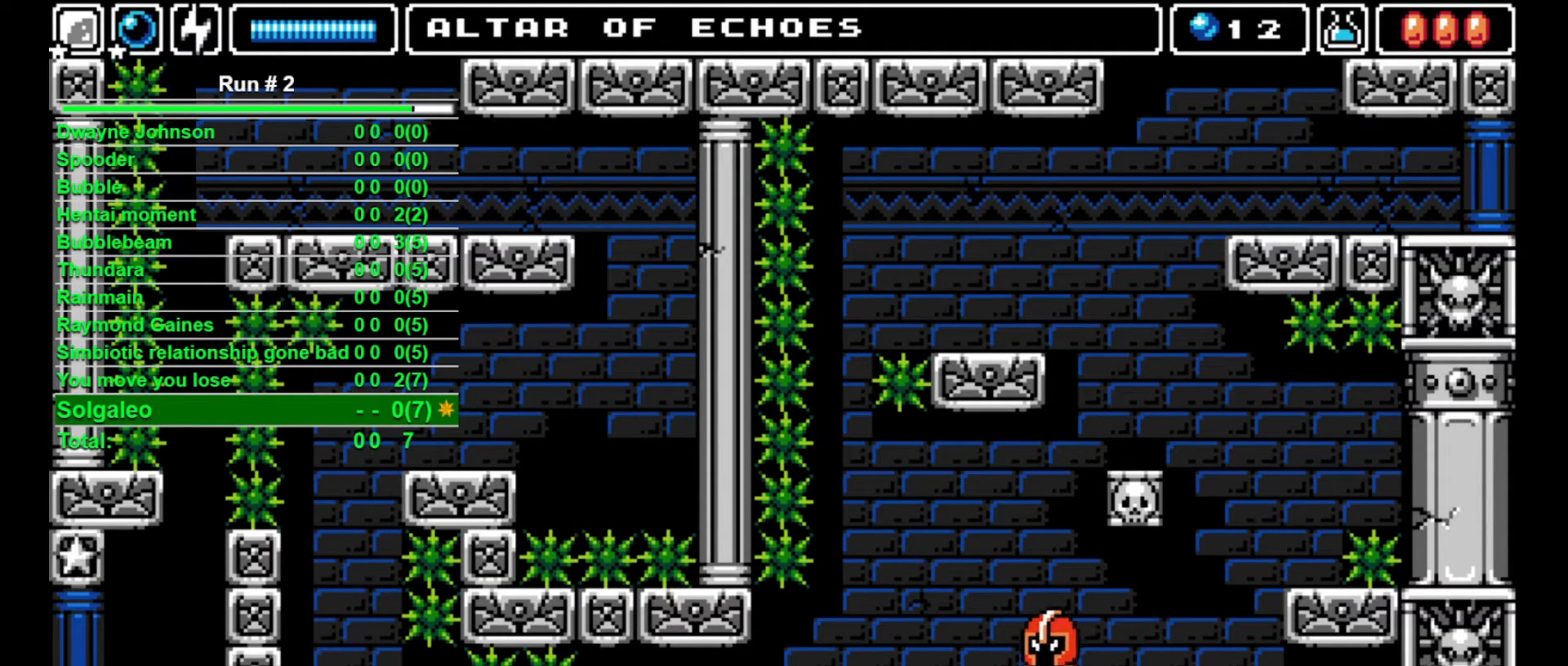
{"buttons": ["DPAD_RIGHT"], "events": [[133, "L1", "down"], [233, "L1", "up"], [300, "DPAD_RIGHT", "down"]]}
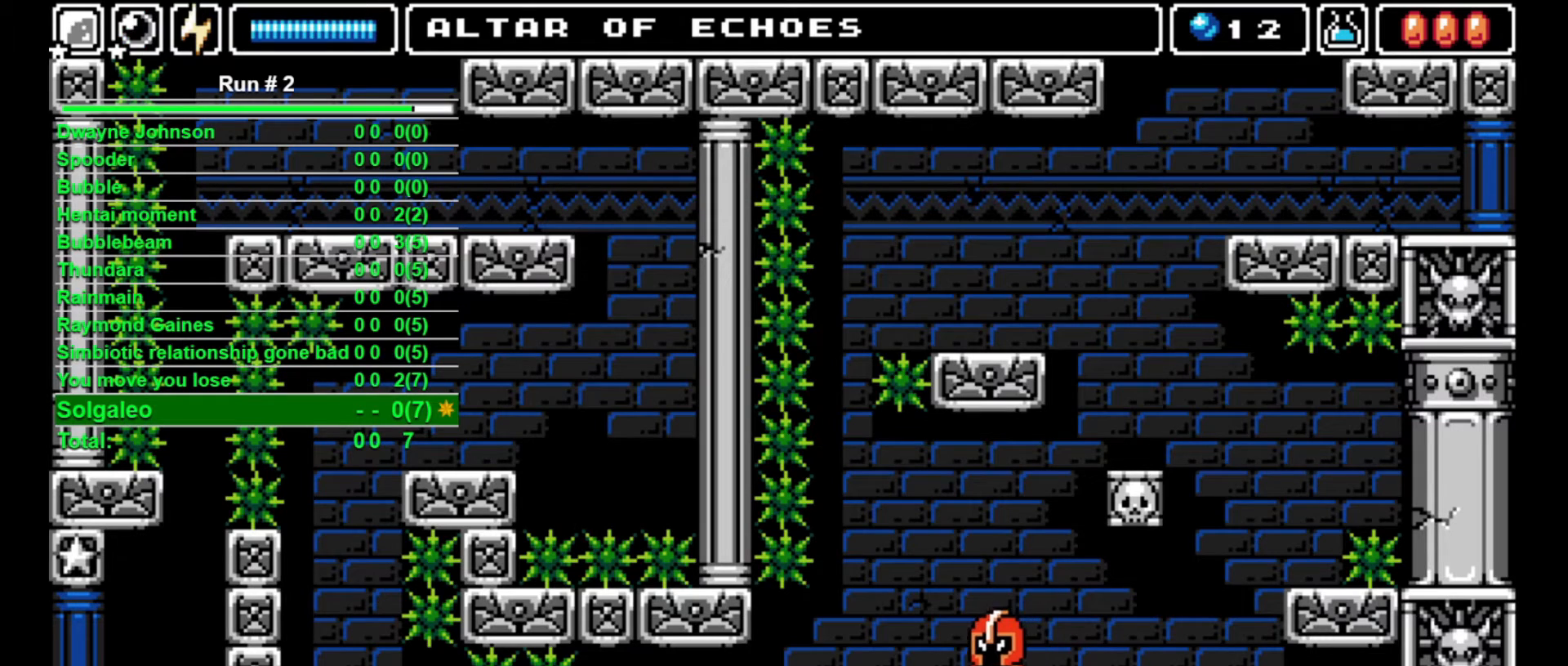
{"buttons": ["DPAD_RIGHT"], "events": [[33, "L1", "down"], [133, "L1", "up"]]}
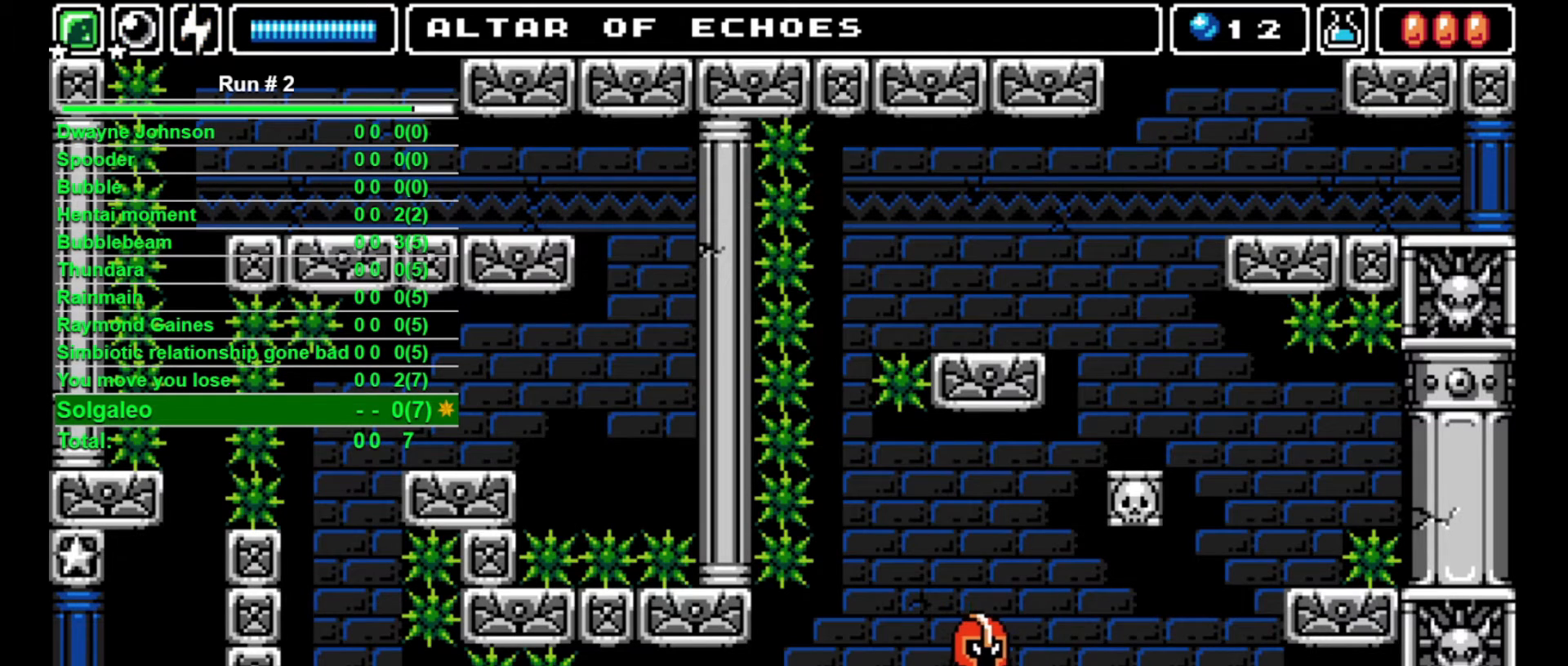
{"buttons": ["DPAD_RIGHT"], "events": []}
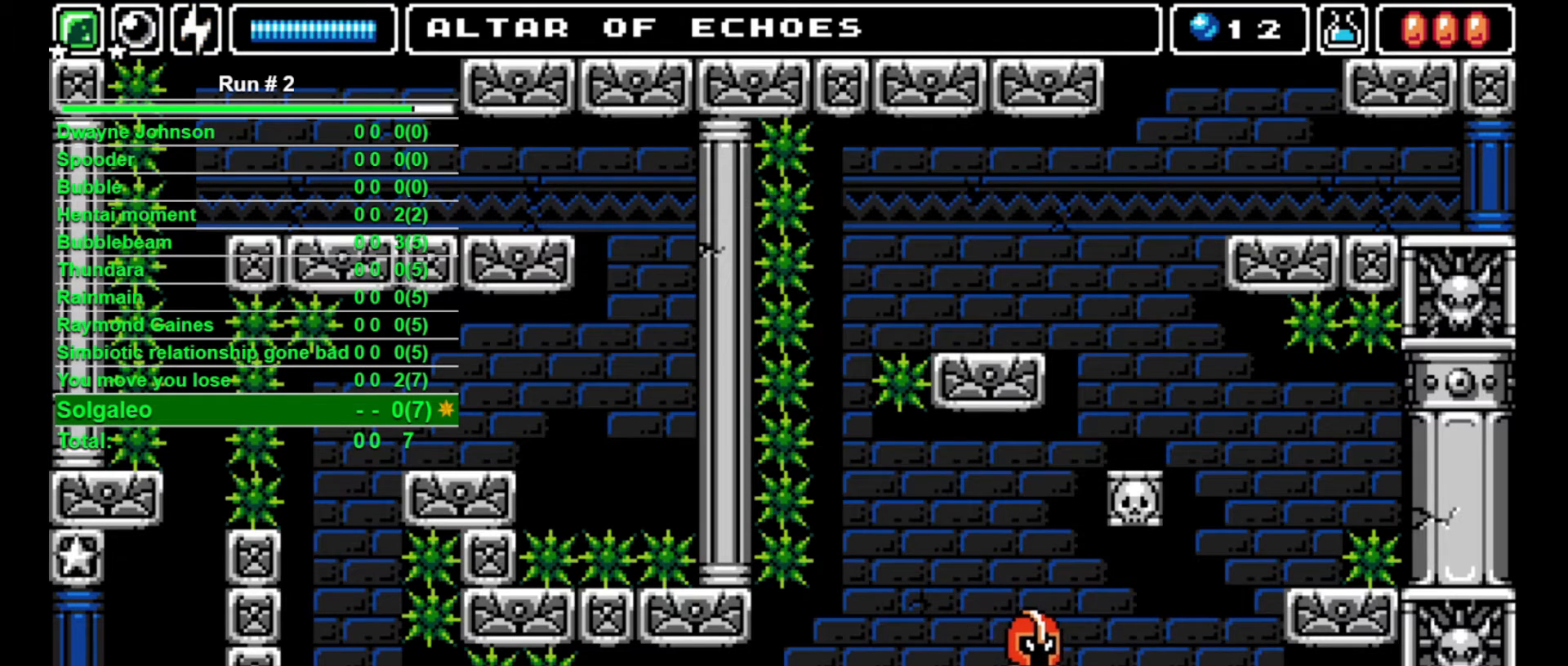
{"buttons": [], "events": [[133, "DPAD_UP", "down"], [167, "DPAD_RIGHT", "up"], [167, "SQUARE", "down"], [267, "SQUARE", "up"], [367, "DPAD_UP", "up"]]}
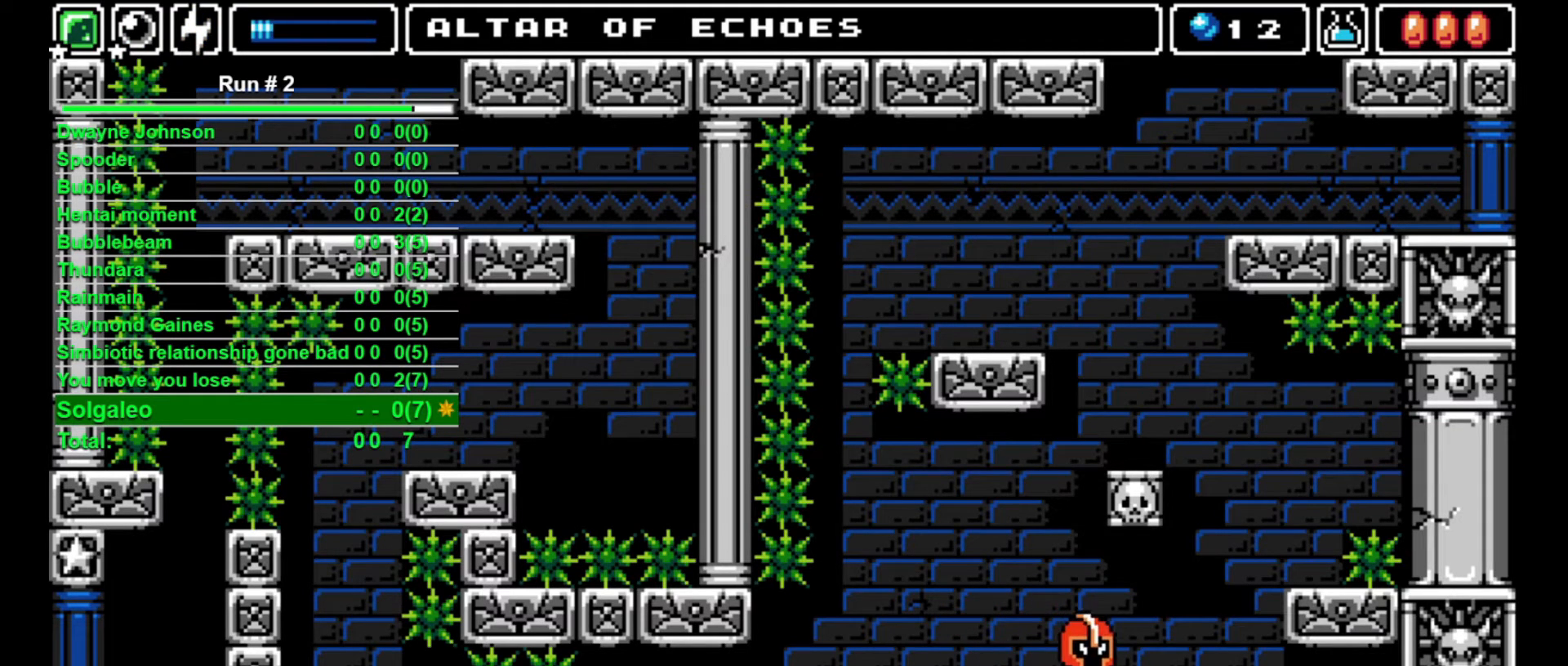
{"buttons": [], "events": []}
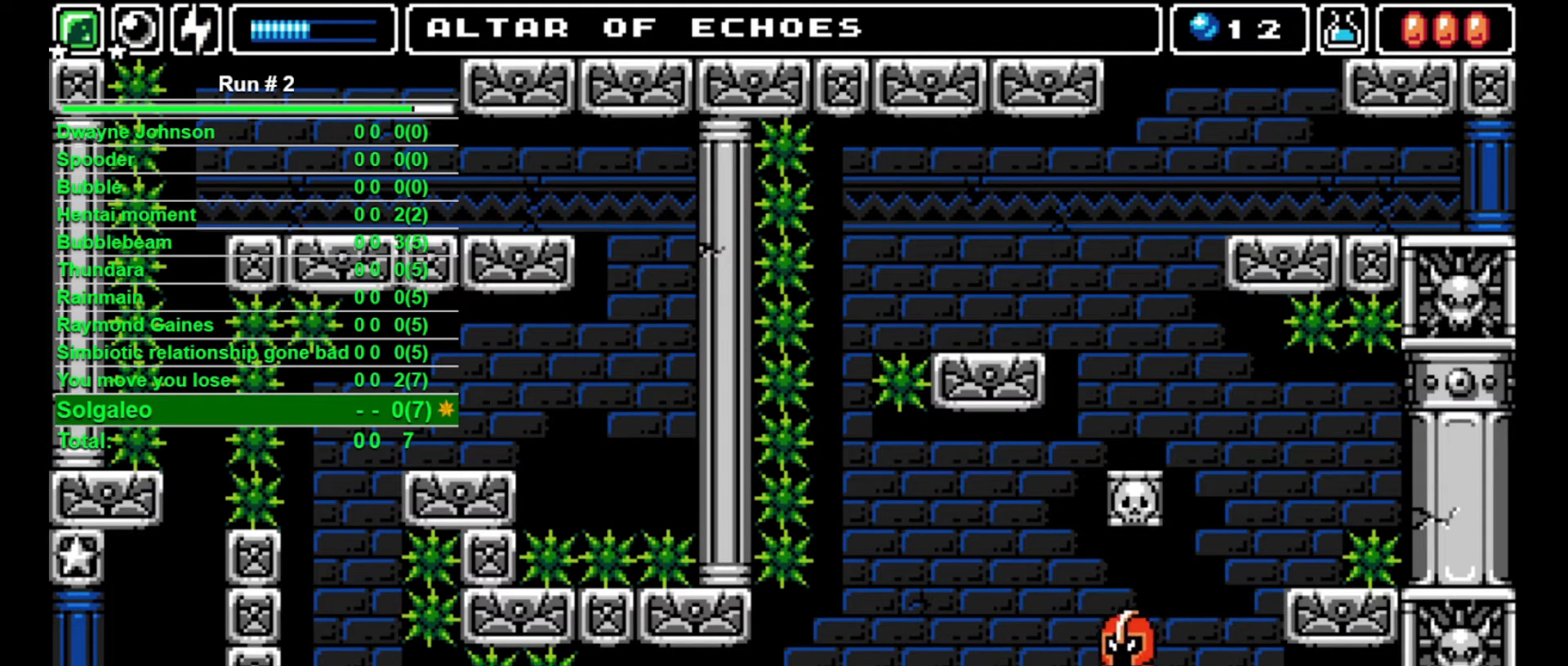
{"buttons": ["DPAD_RIGHT"], "events": [[100, "CROSS", "down"], [167, "CROSS", "up"], [400, "DPAD_RIGHT", "down"]]}
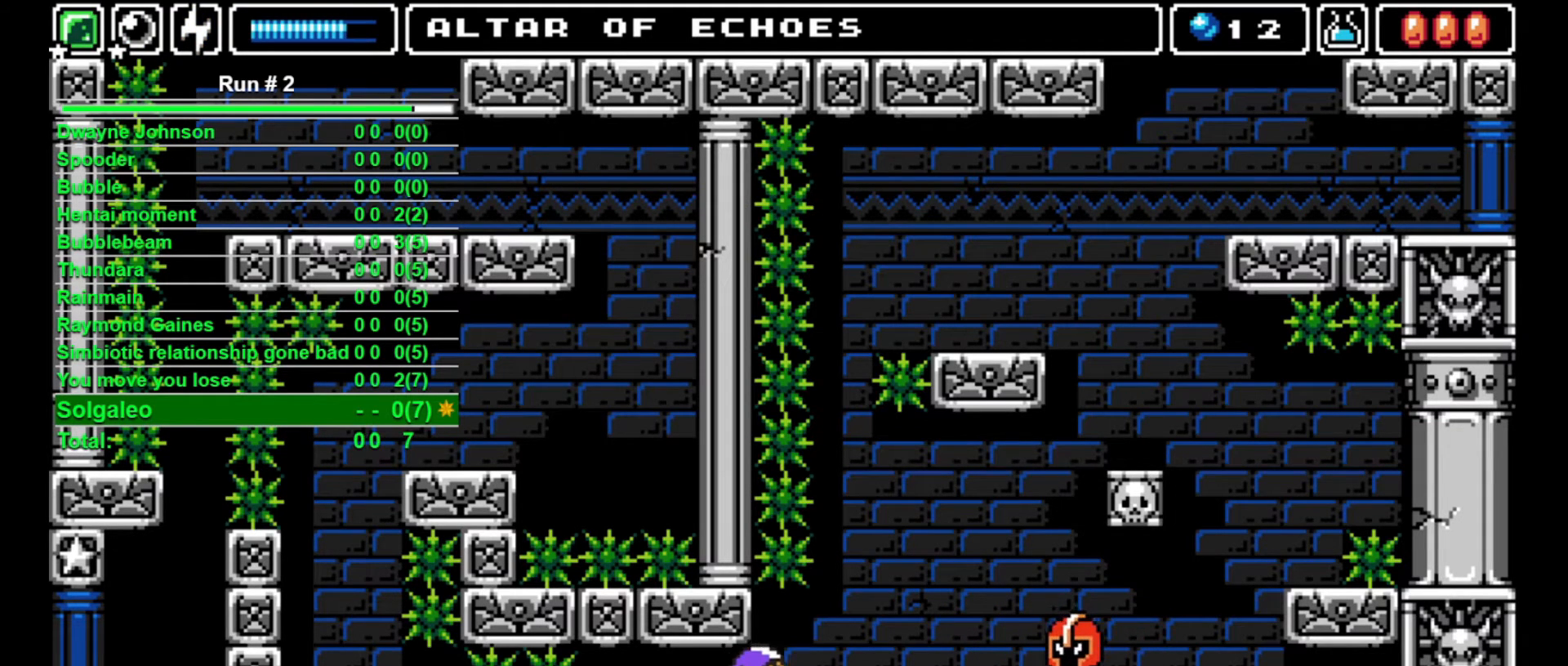
{"buttons": [], "events": [[67, "DPAD_RIGHT", "up"], [233, "DPAD_RIGHT", "down"], [267, "DPAD_RIGHT", "up"]]}